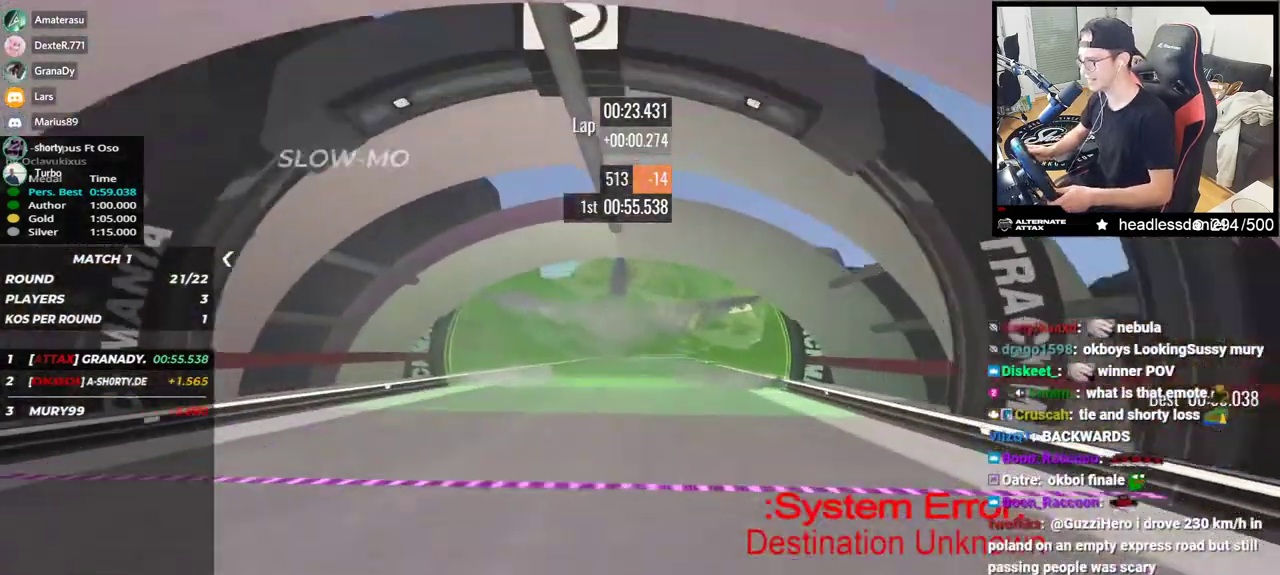
Gameplay with keyboard; each line is a JSON object with the keys held at the frame after it. "events" lists presses ("down") and releases ("up") of "down", "left", "right" and "up" between this image and that frame as [ms after this image, input, new state], when the widget could be followed in between. No other keys are recorded. Mouse input is not recorded.
{"keys": ["up"], "events": []}
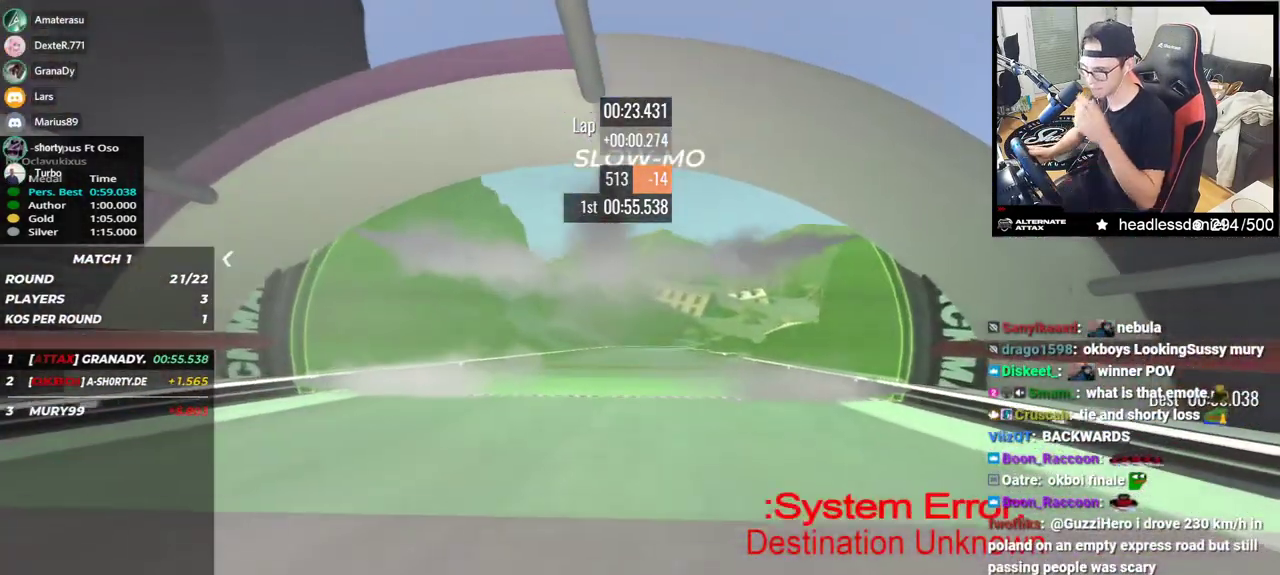
{"keys": ["up"], "events": []}
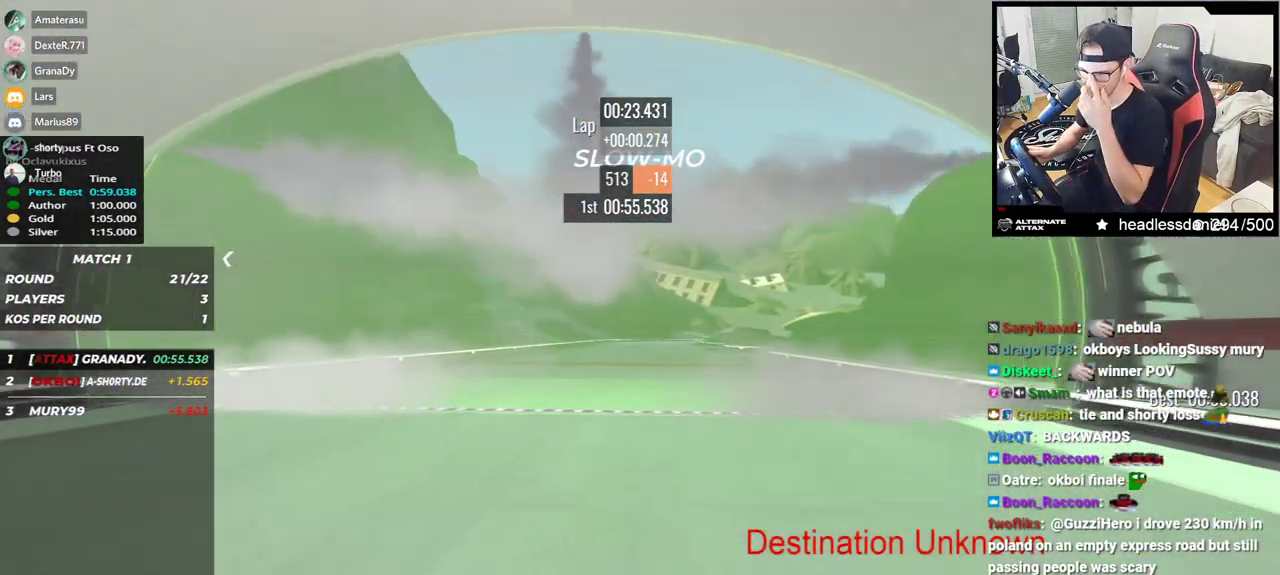
{"keys": [], "events": [[317, "up", "up"]]}
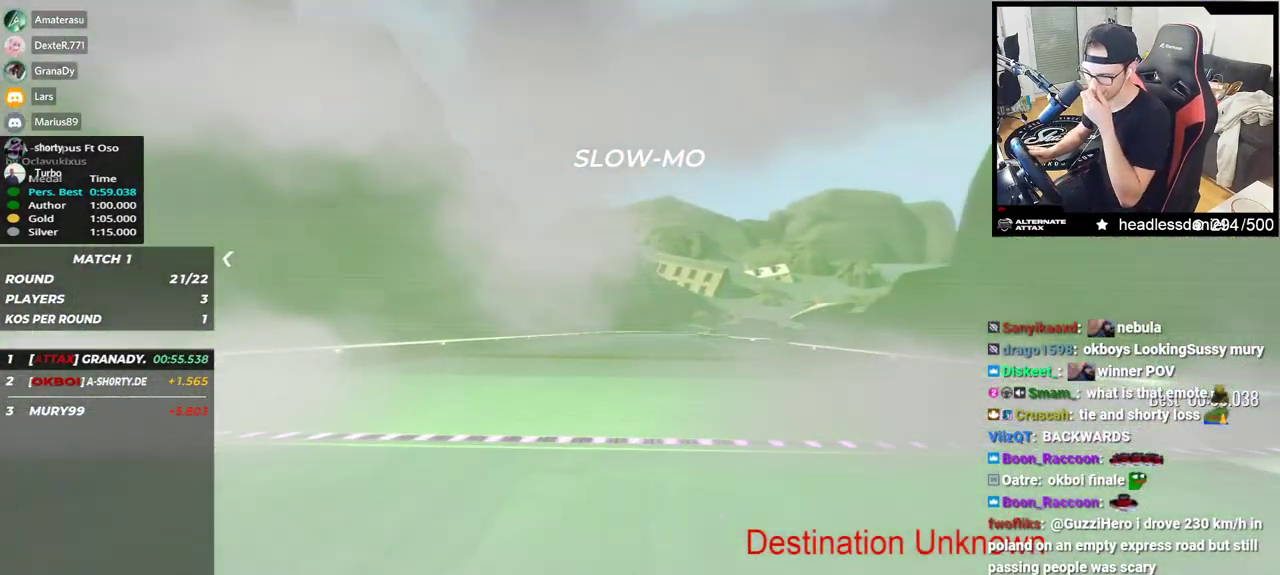
{"keys": ["up"], "events": [[367, "up", "down"]]}
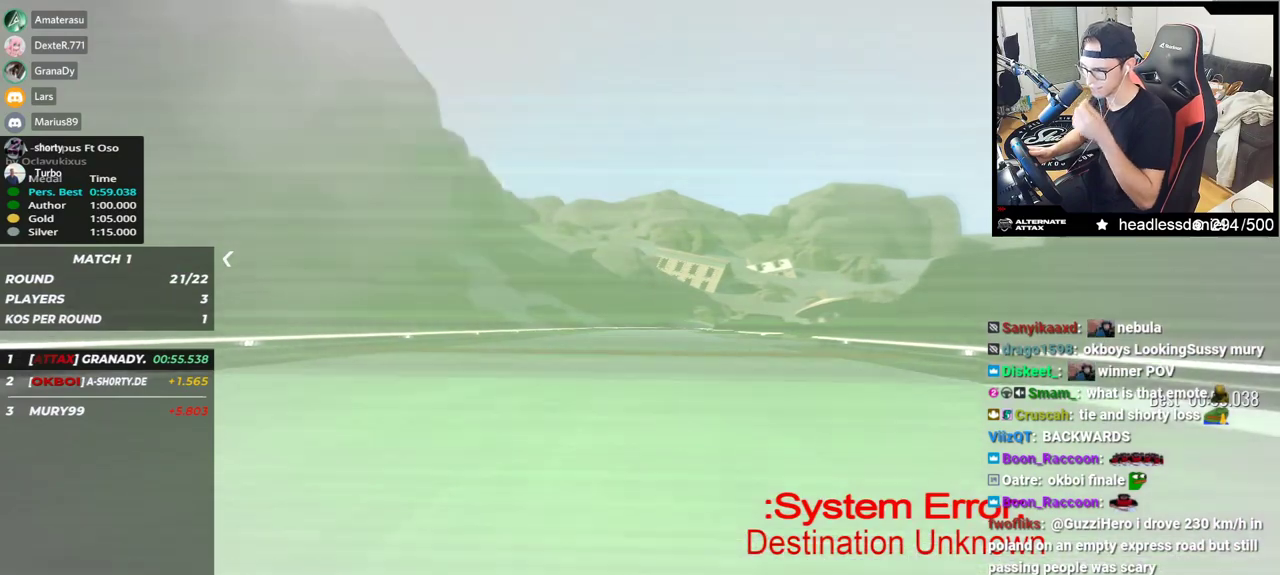
{"keys": ["up"], "events": []}
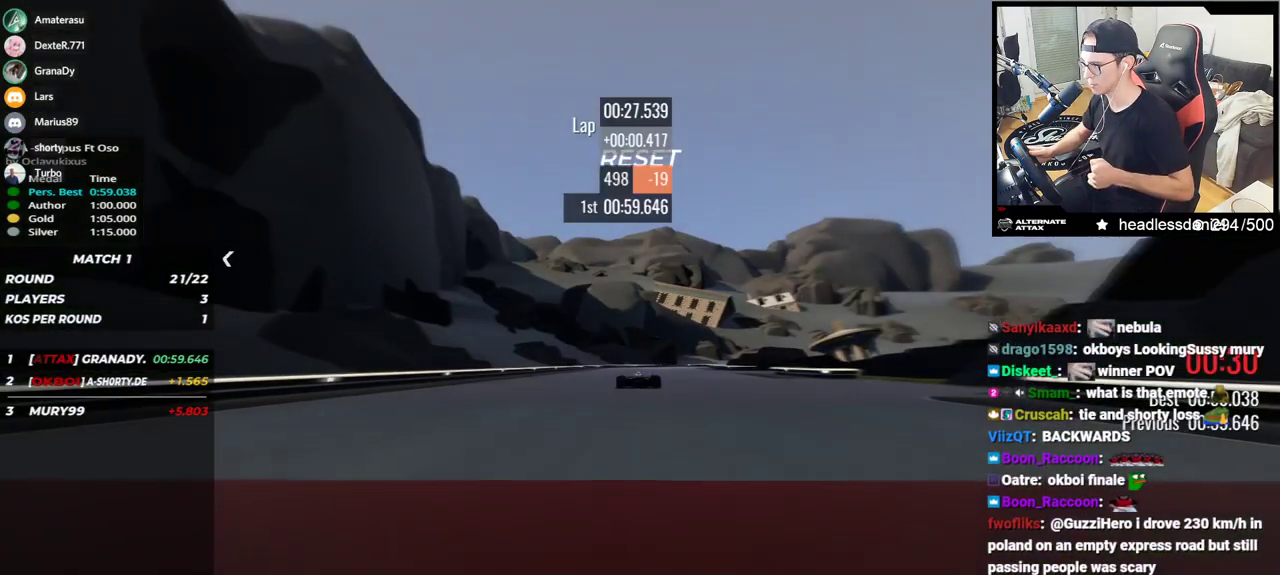
{"keys": [], "events": [[333, "up", "up"]]}
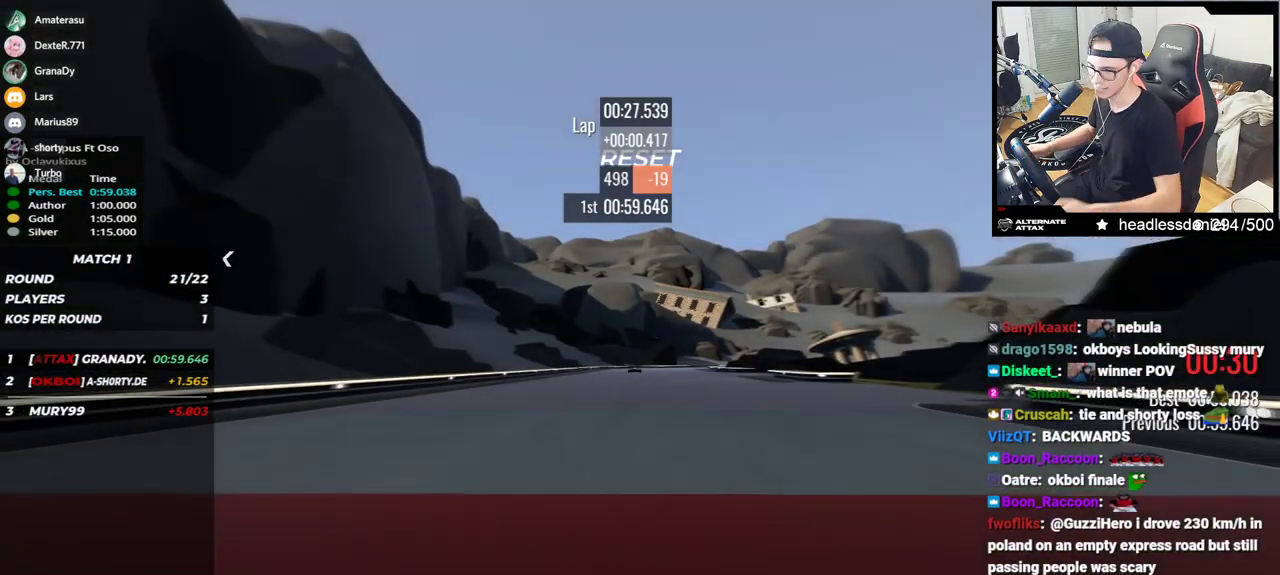
{"keys": [], "events": []}
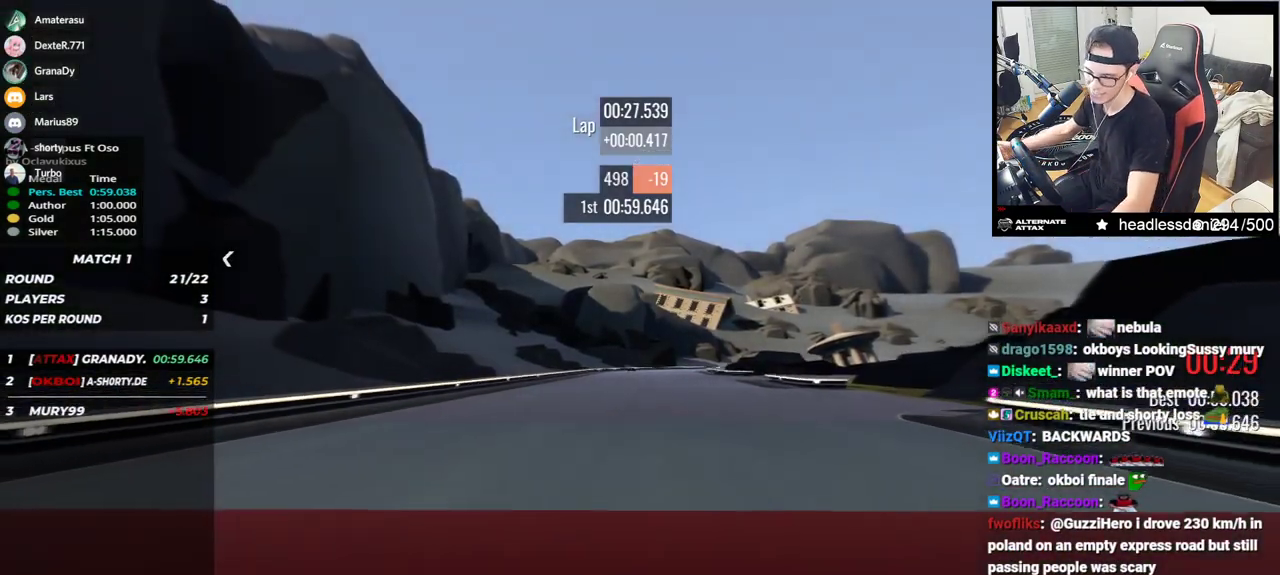
{"keys": [], "events": []}
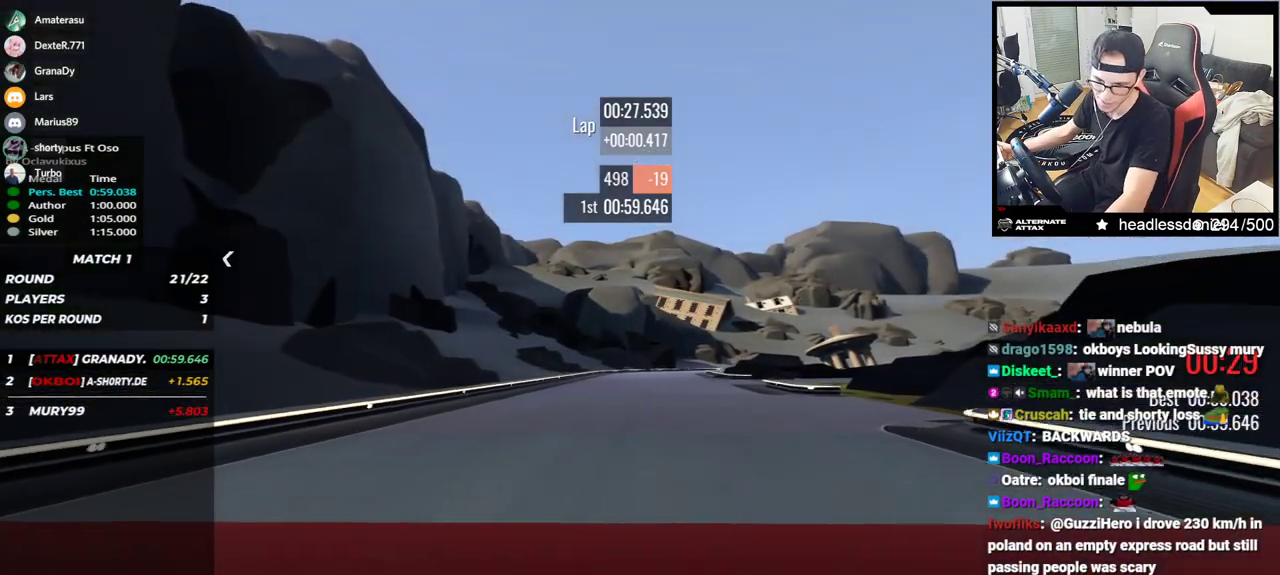
{"keys": [], "events": []}
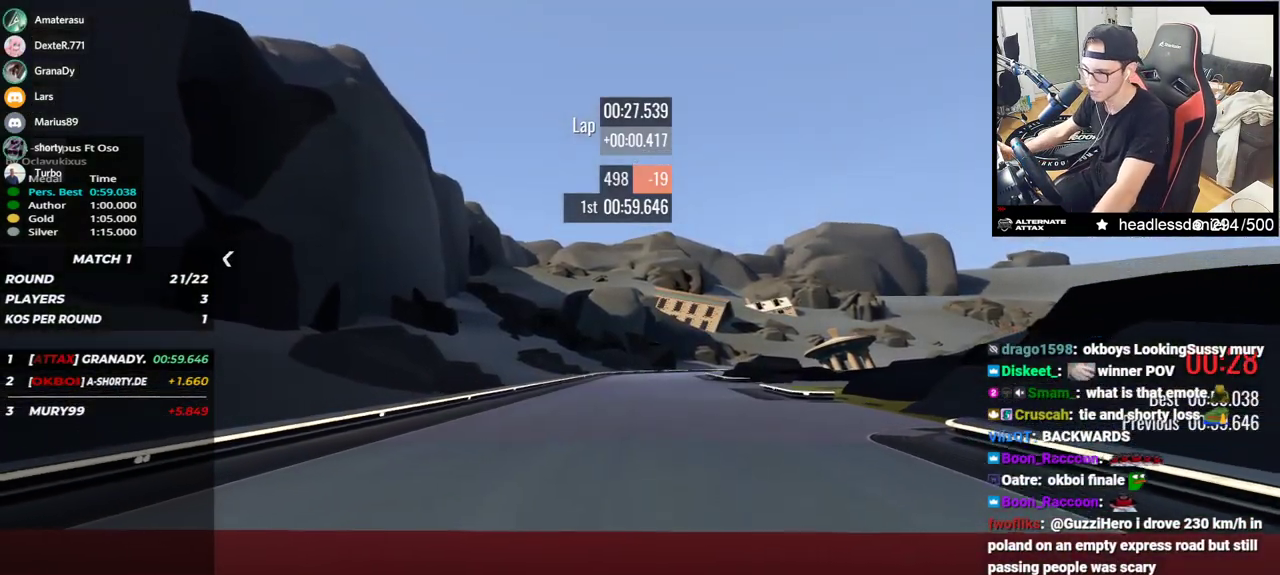
{"keys": [], "events": []}
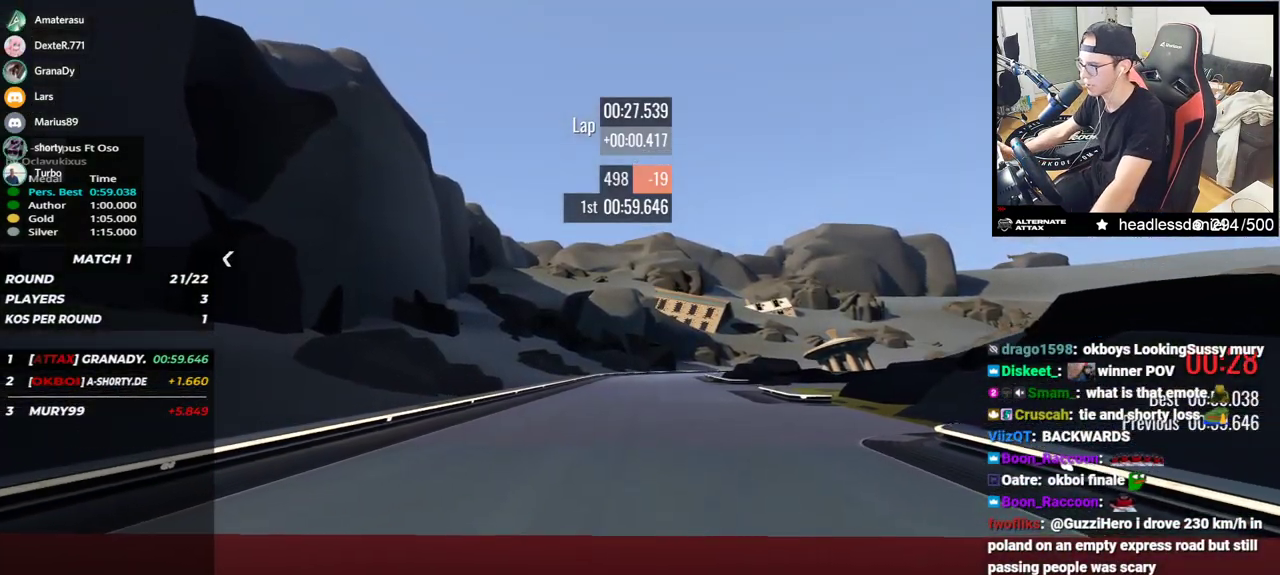
{"keys": [], "events": []}
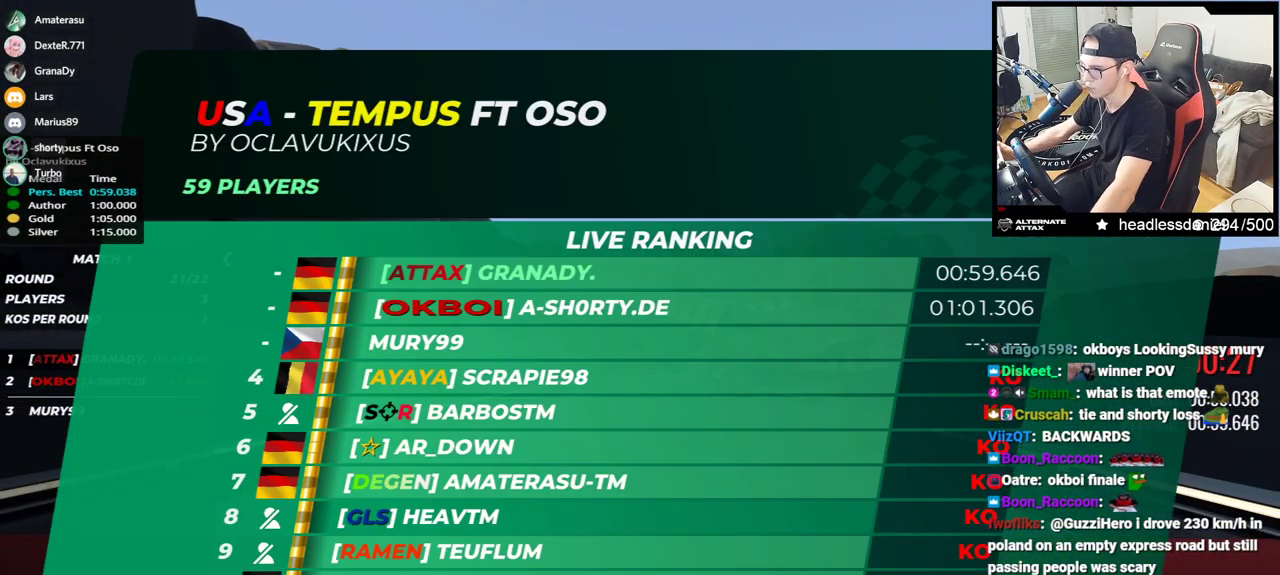
{"keys": [], "events": []}
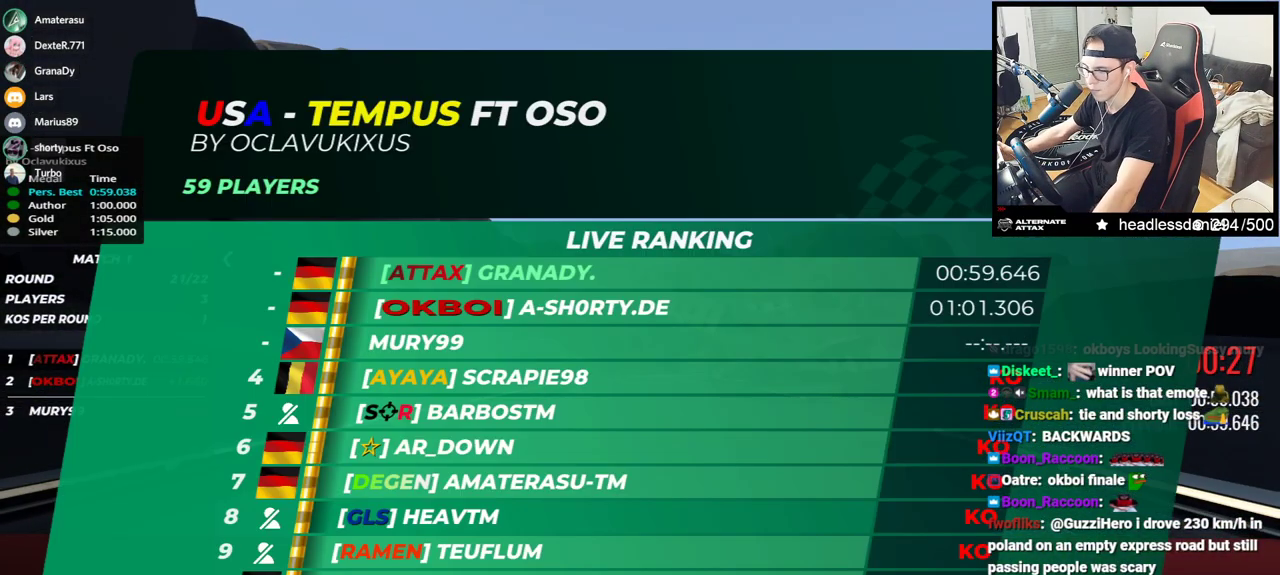
{"keys": [], "events": []}
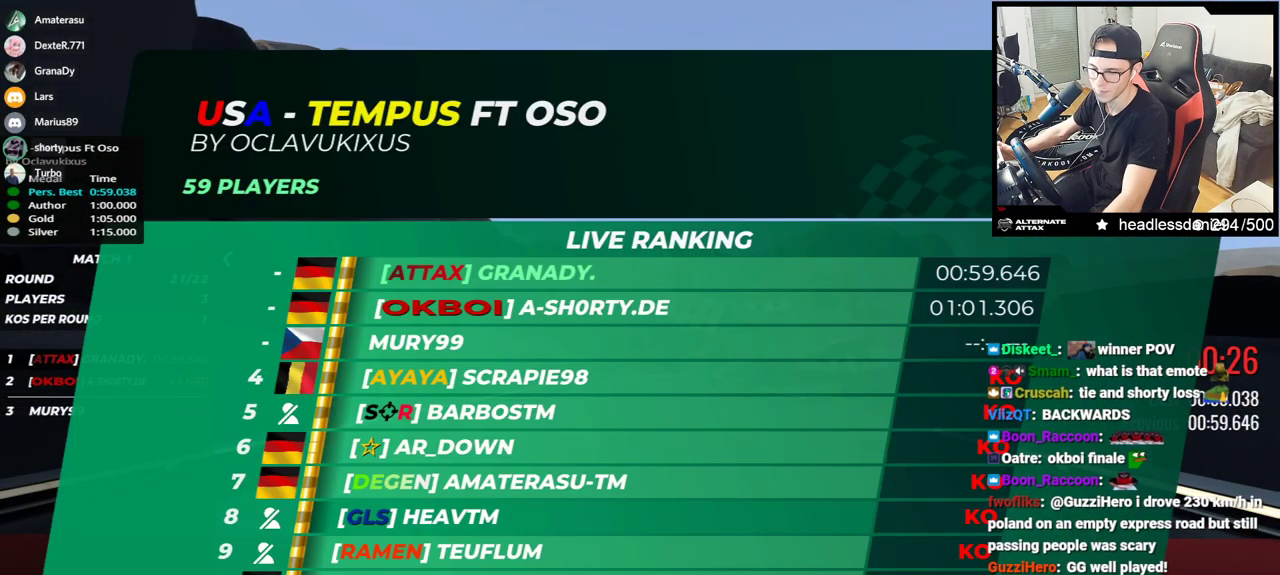
{"keys": ["up"], "events": [[483, "up", "down"]]}
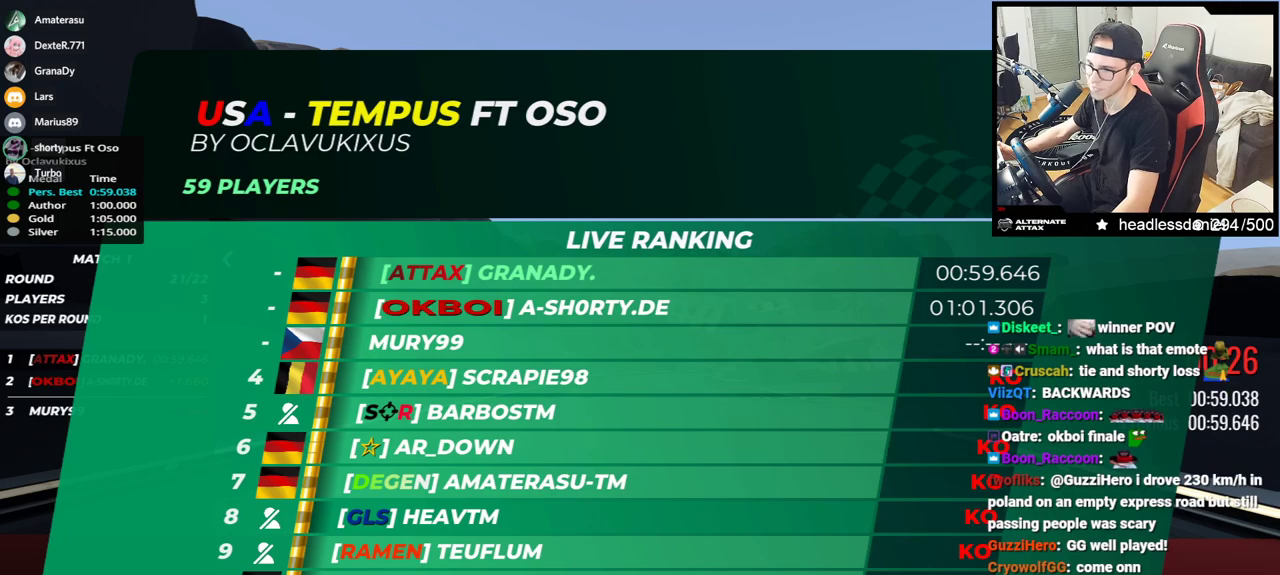
{"keys": [], "events": [[450, "up", "up"]]}
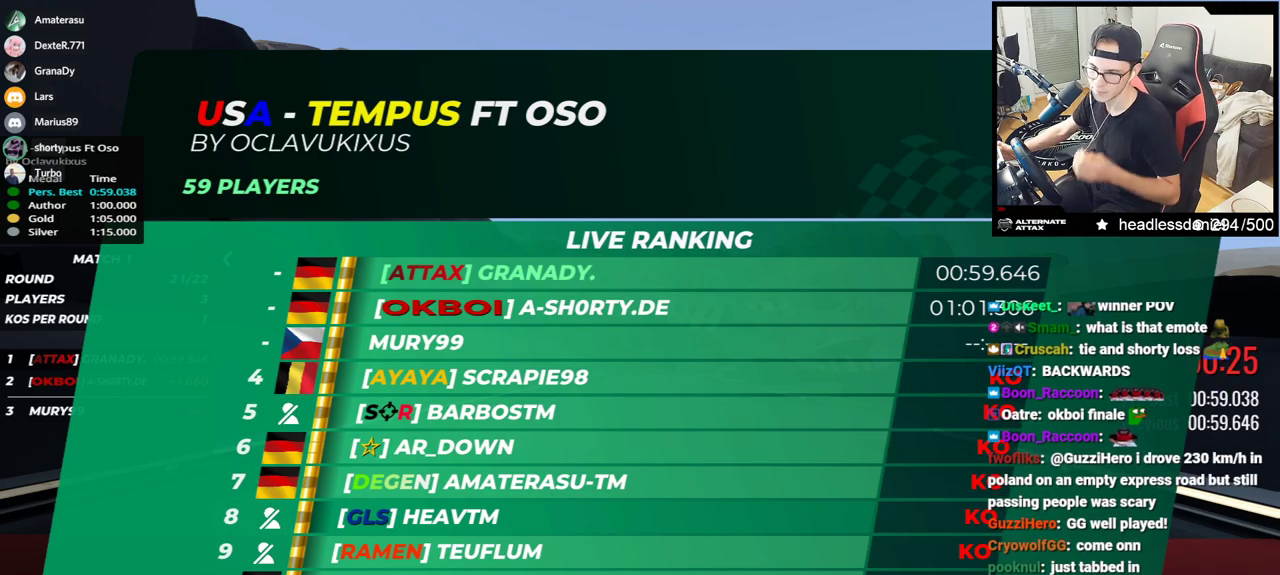
{"keys": ["up"], "events": [[267, "up", "down"]]}
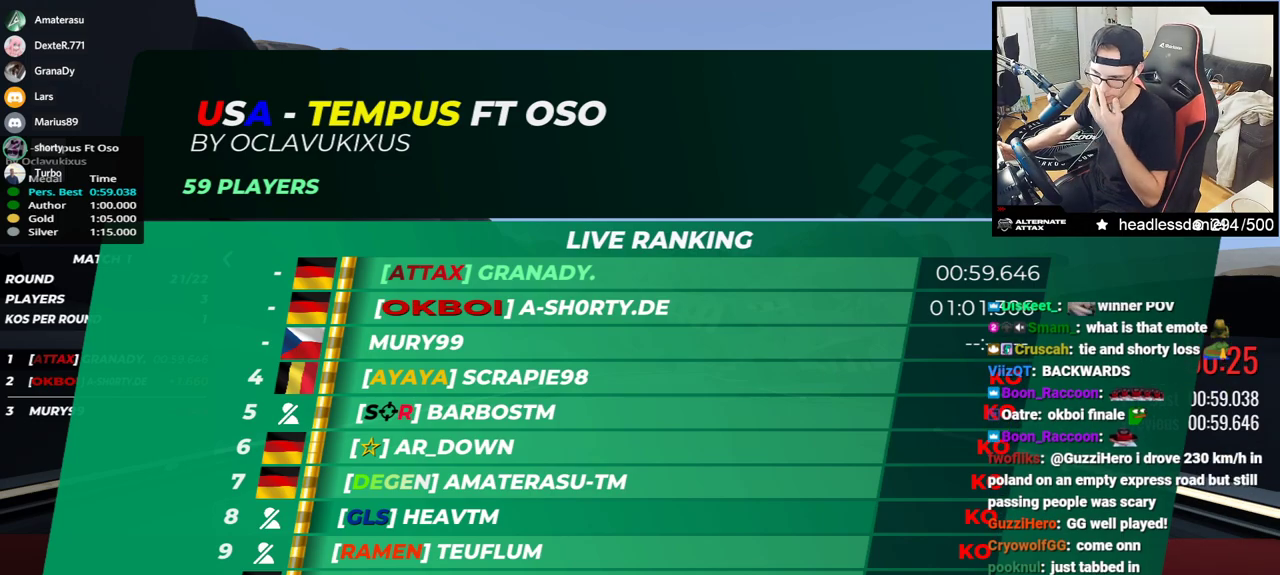
{"keys": ["up"], "events": []}
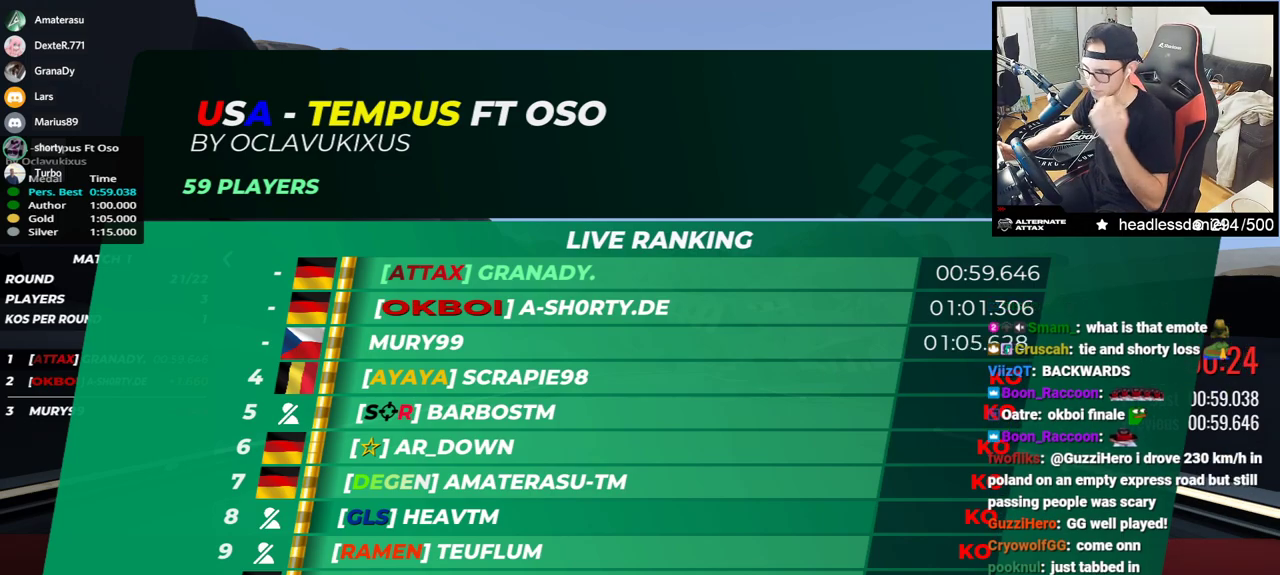
{"keys": [], "events": [[217, "up", "up"]]}
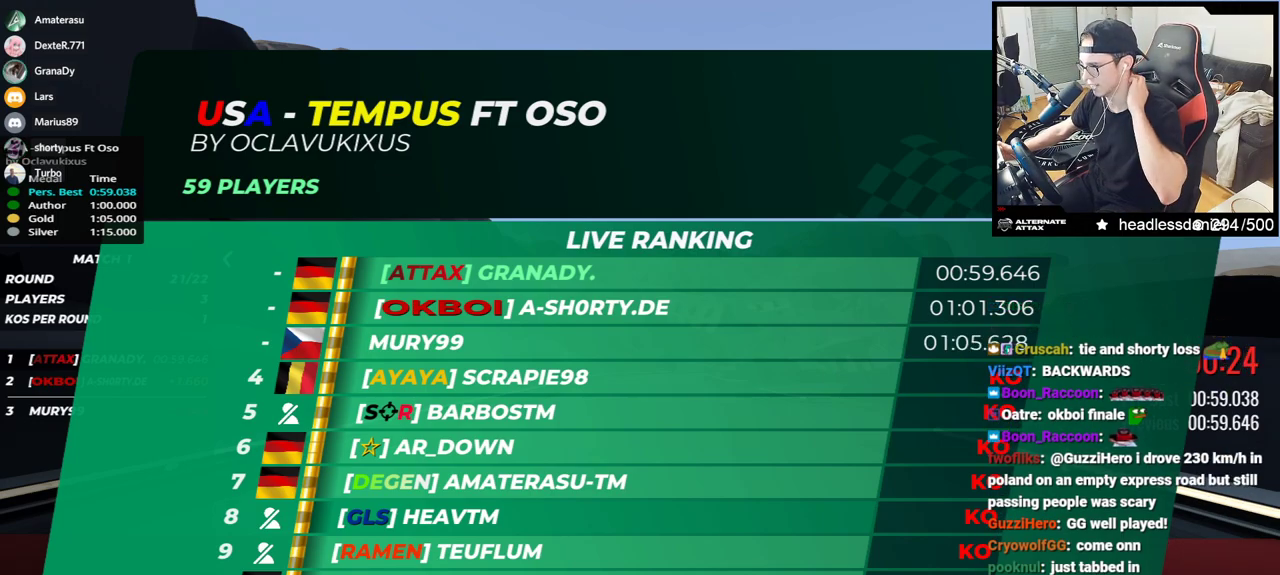
{"keys": [], "events": [[50, "up", "down"], [350, "up", "up"]]}
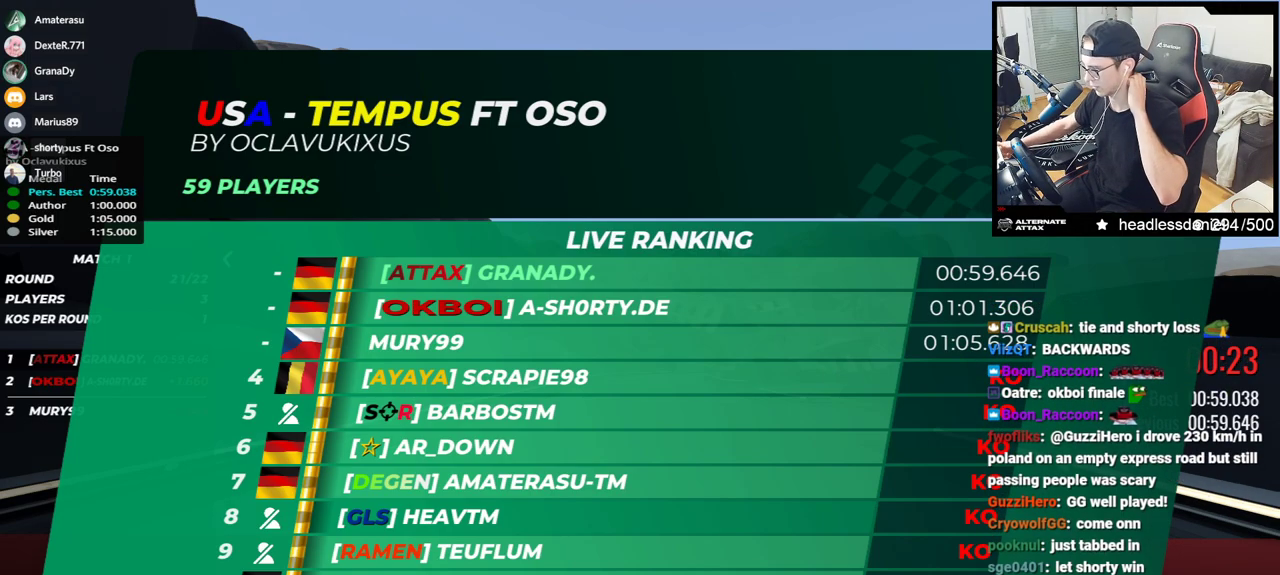
{"keys": [], "events": []}